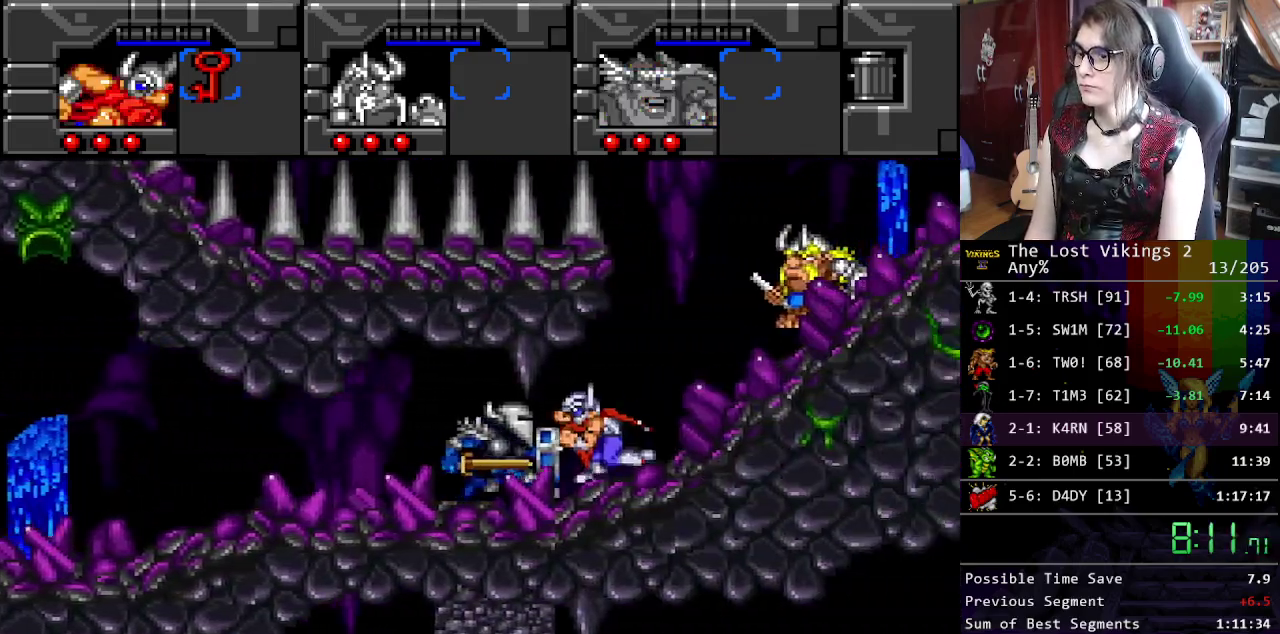
Gameplay with a controller (Nintendo layout); each line is a JSON object with the inputs held at the frame after it. "events" lists button and stick changes between this image and that frame as [ms after this image, input, new state], when the widget could be followed in between. Not read: DPAD_LEFT L3 R3.
{"buttons": ["Y"], "events": [[301, "Y", "down"]]}
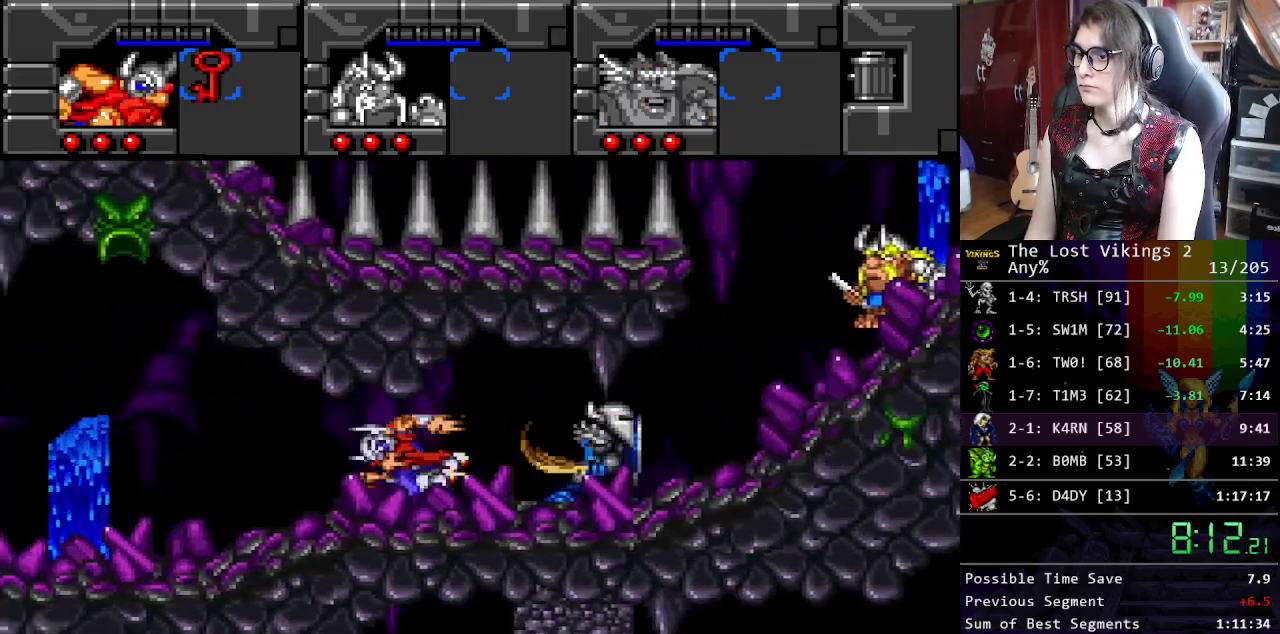
{"buttons": [], "events": [[133, "Y", "up"]]}
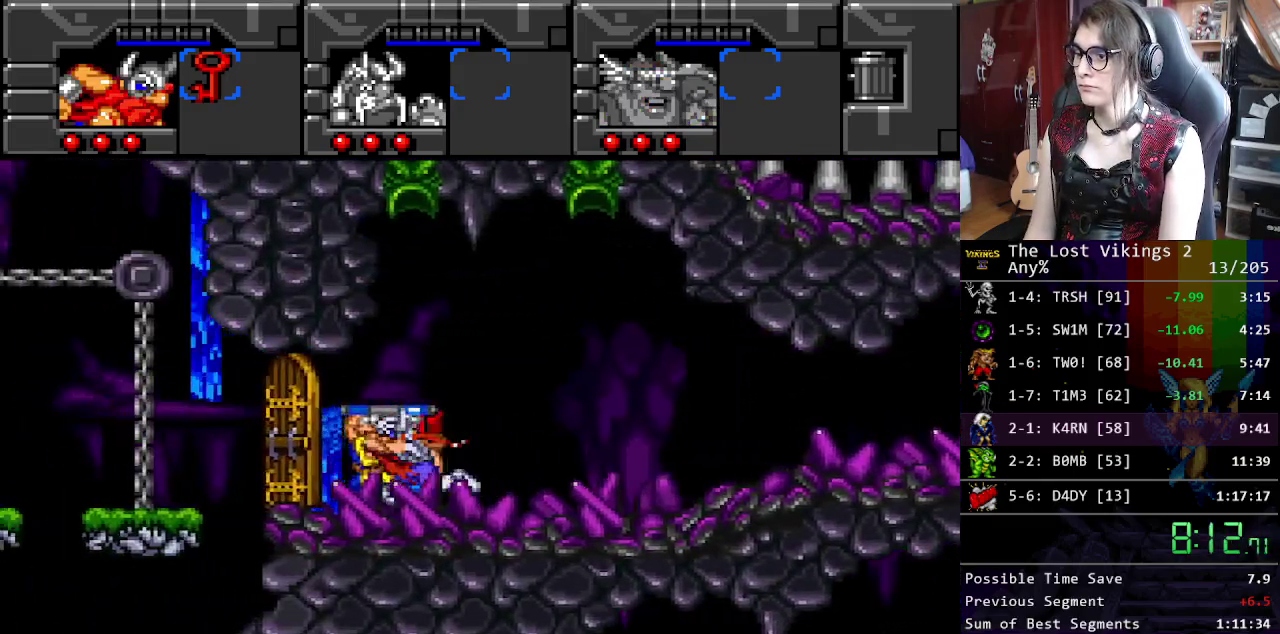
{"buttons": [], "events": [[16, "X", "down"], [167, "X", "up"]]}
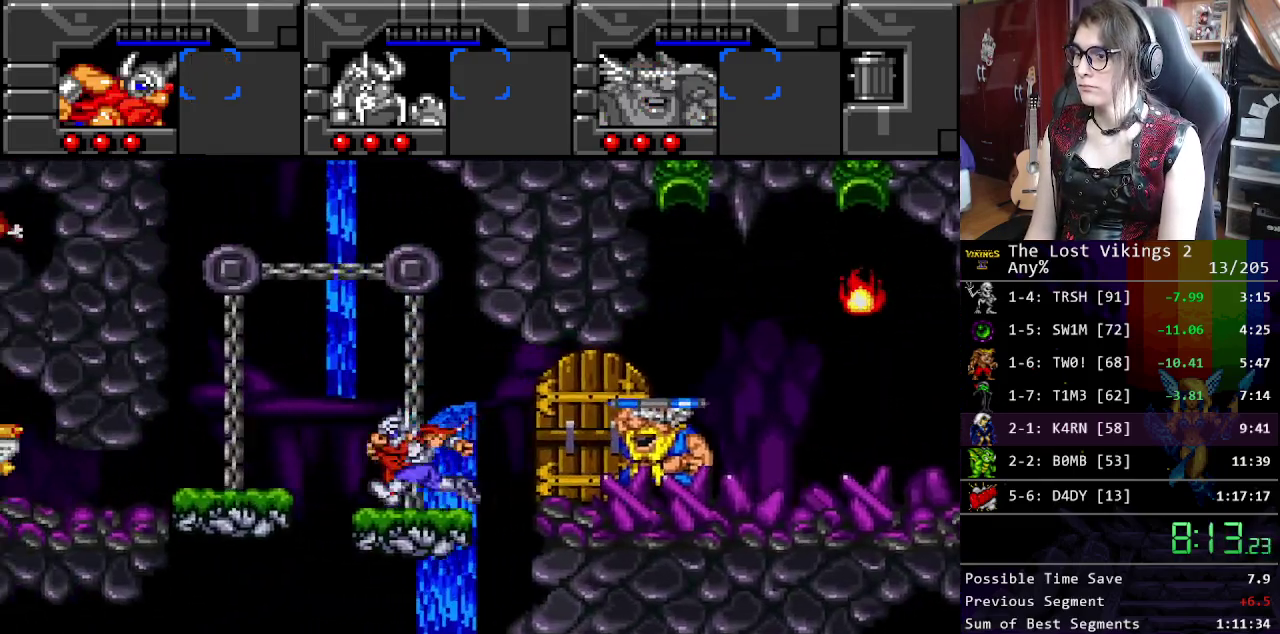
{"buttons": [], "events": [[217, "R1", "down"], [351, "R1", "up"]]}
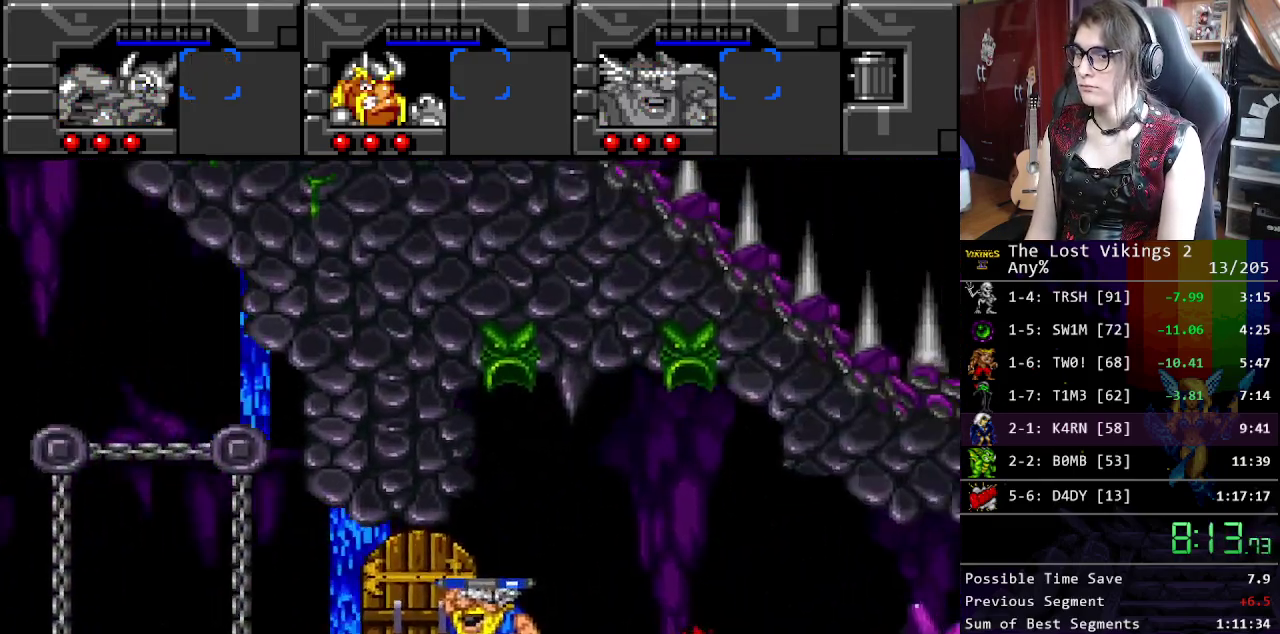
{"buttons": [], "events": []}
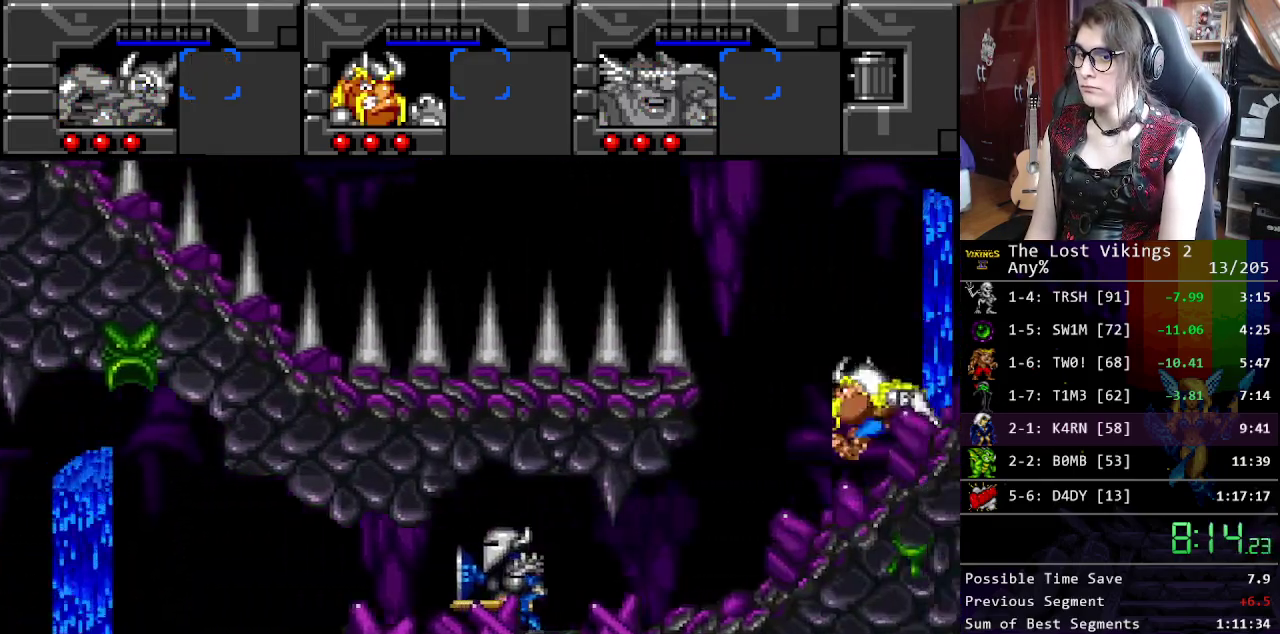
{"buttons": [], "events": []}
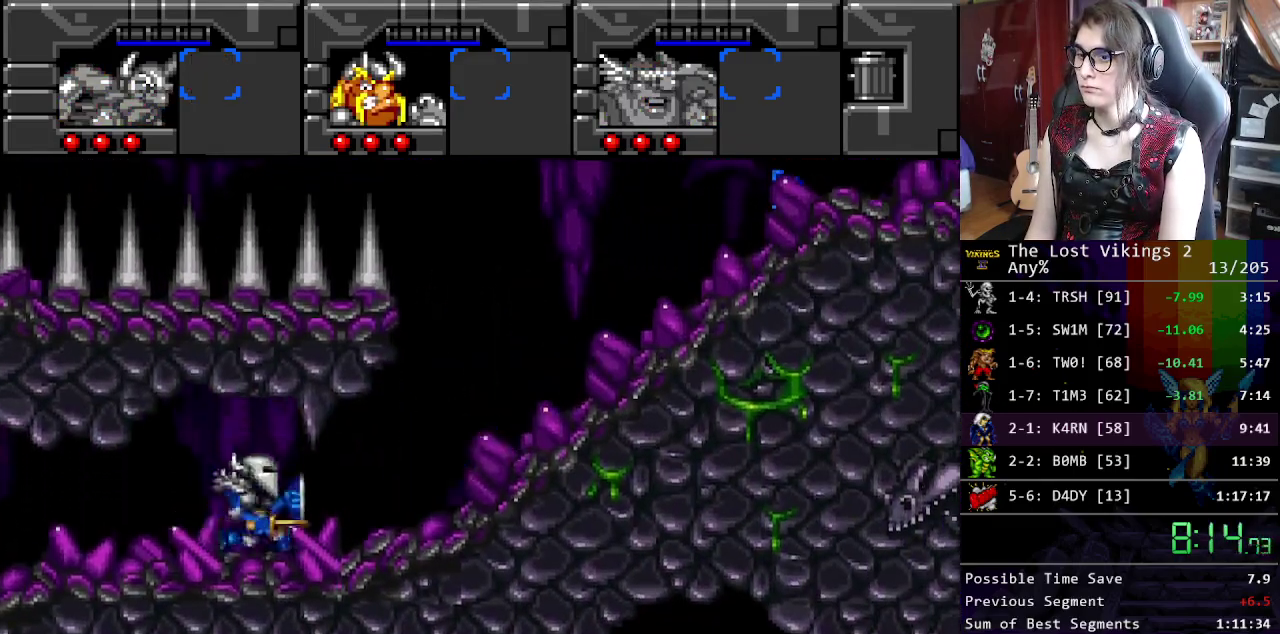
{"buttons": [], "events": []}
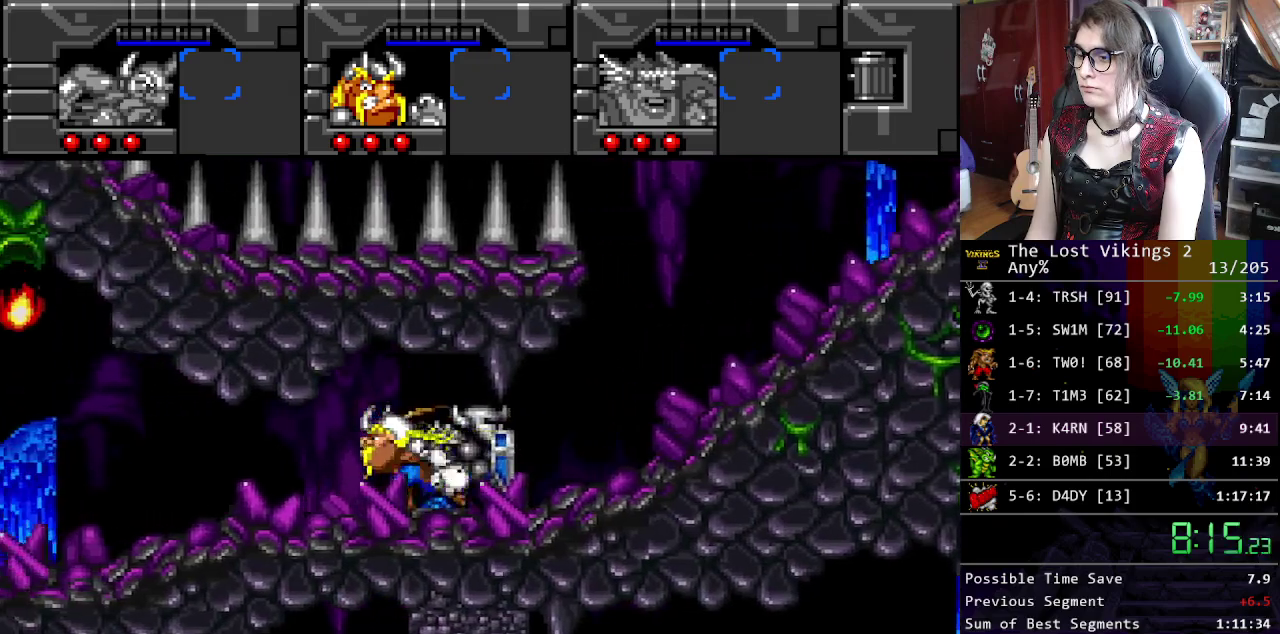
{"buttons": [], "events": []}
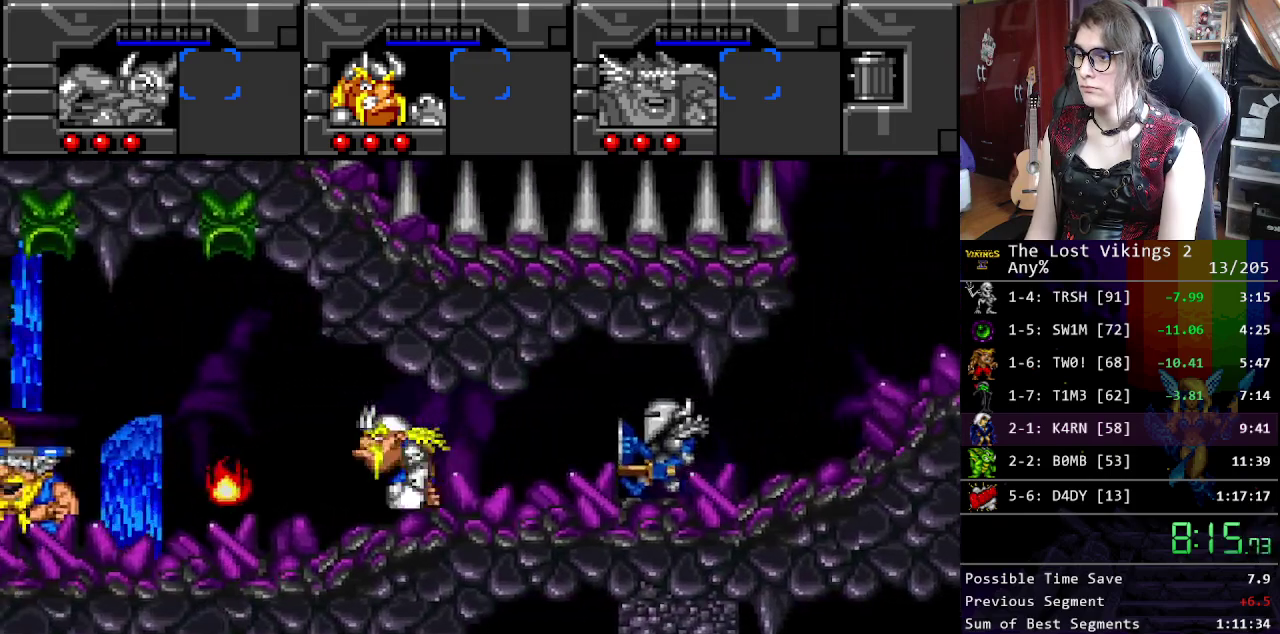
{"buttons": [], "events": []}
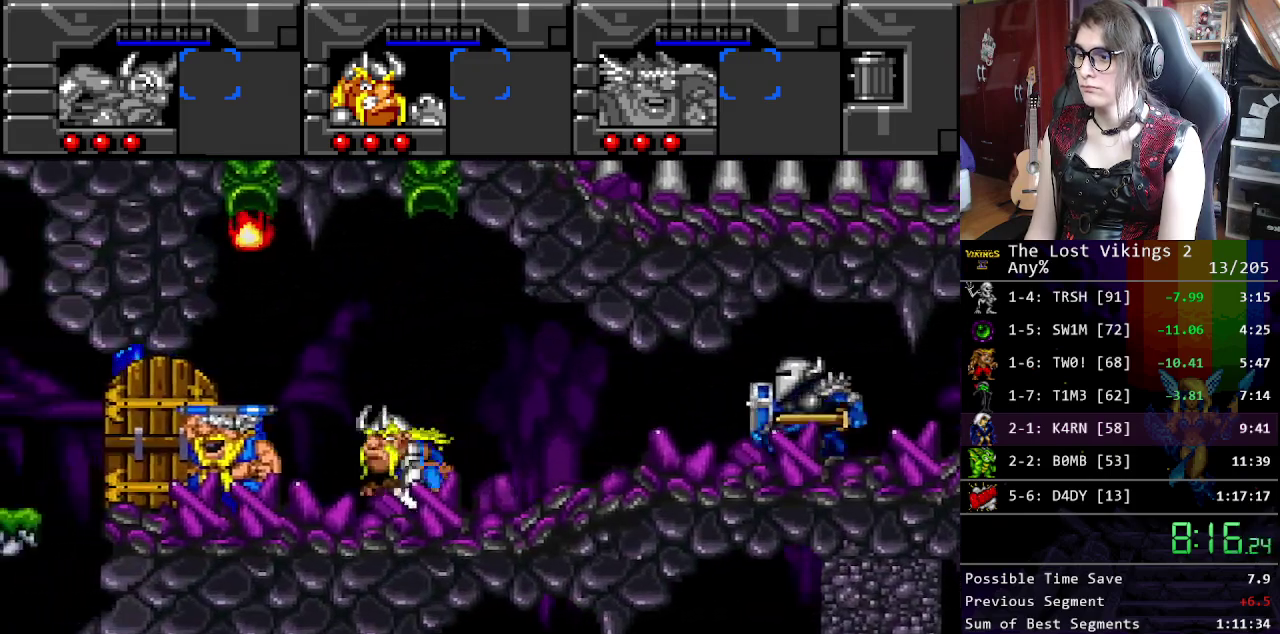
{"buttons": [], "events": []}
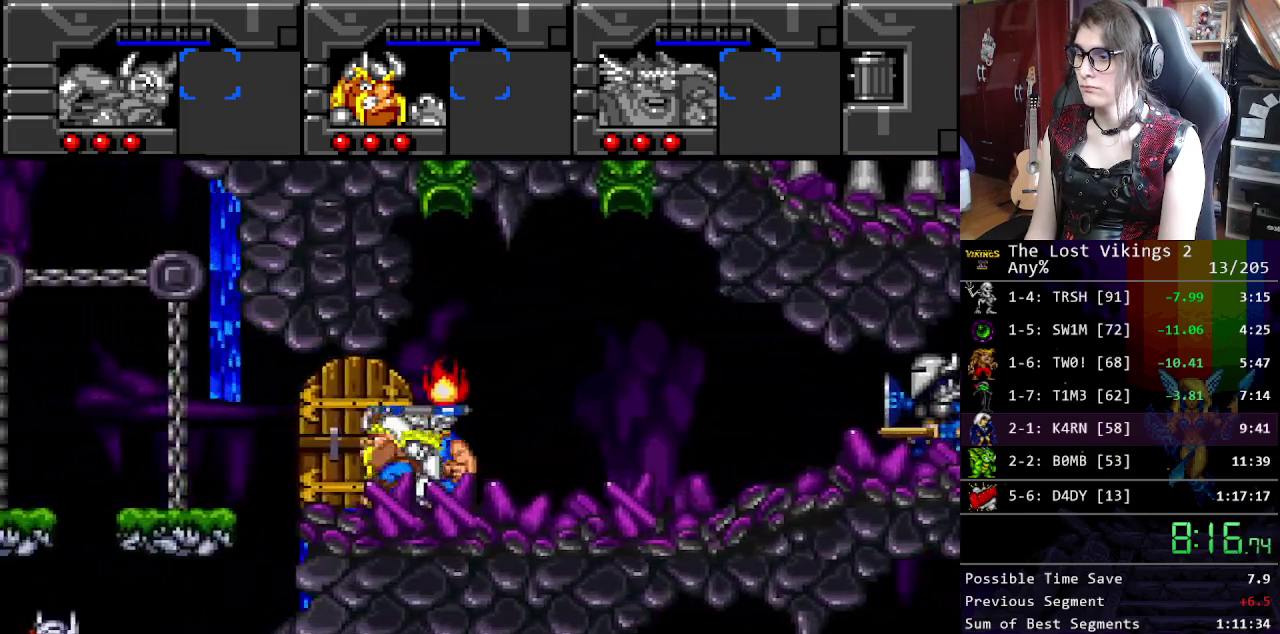
{"buttons": [], "events": []}
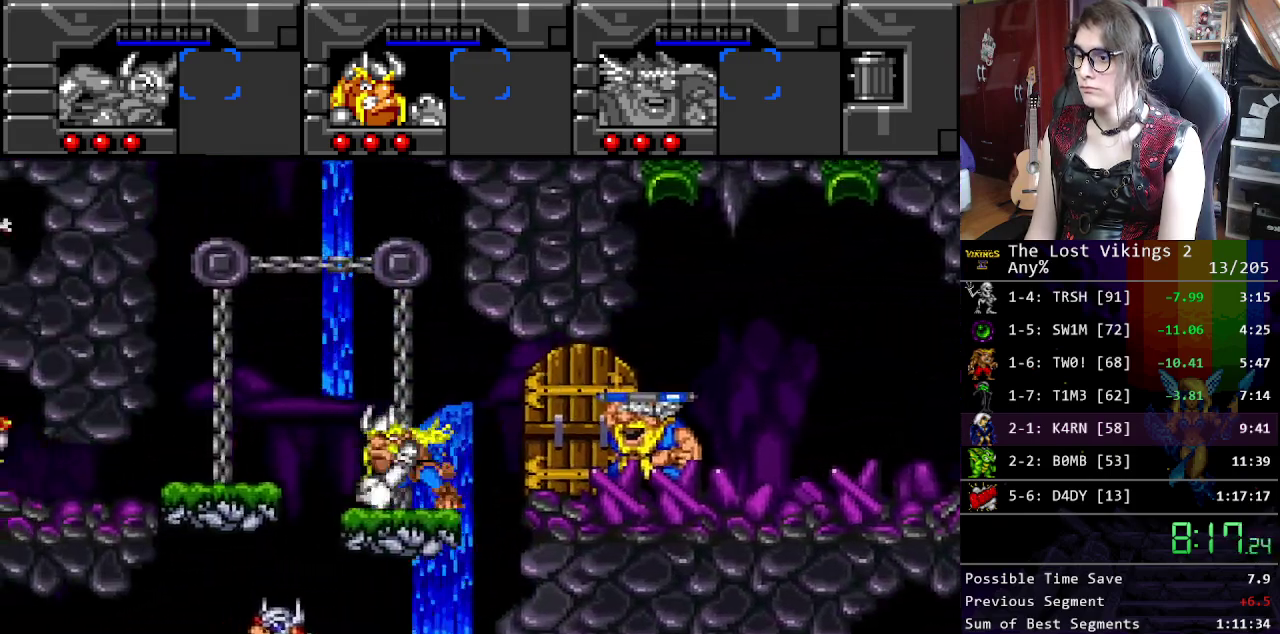
{"buttons": ["R1"], "events": [[384, "R1", "down"]]}
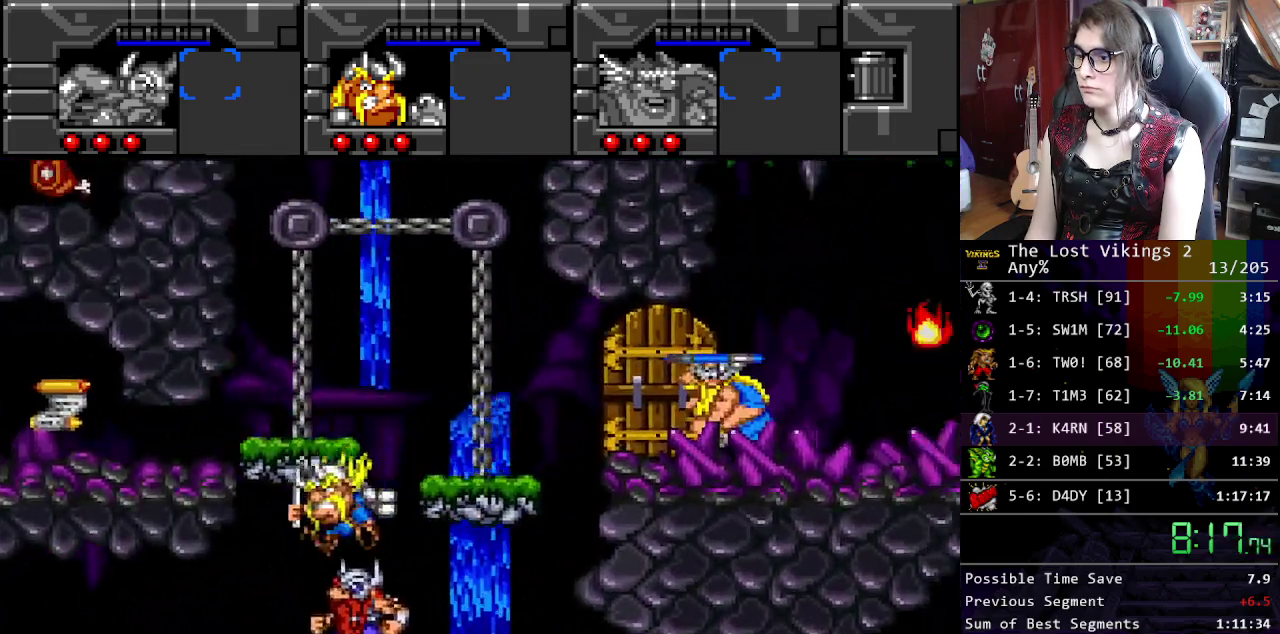
{"buttons": [], "events": [[33, "R1", "up"]]}
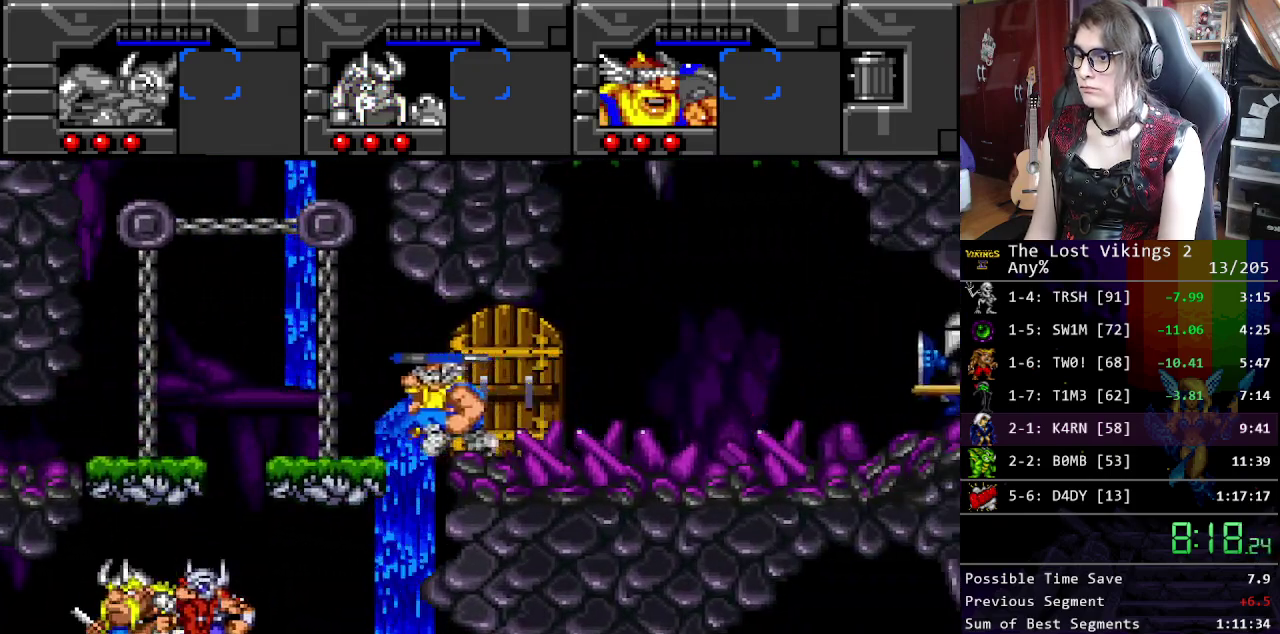
{"buttons": ["Y"], "events": [[485, "Y", "down"]]}
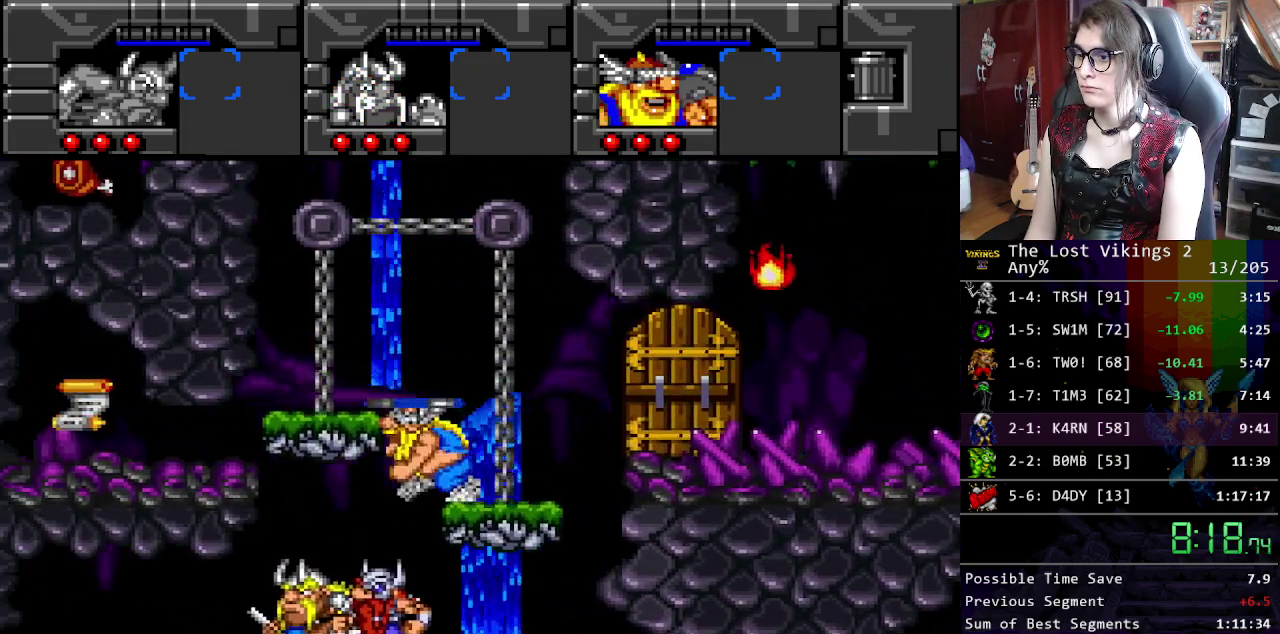
{"buttons": ["B"], "events": [[385, "Y", "up"], [451, "B", "down"]]}
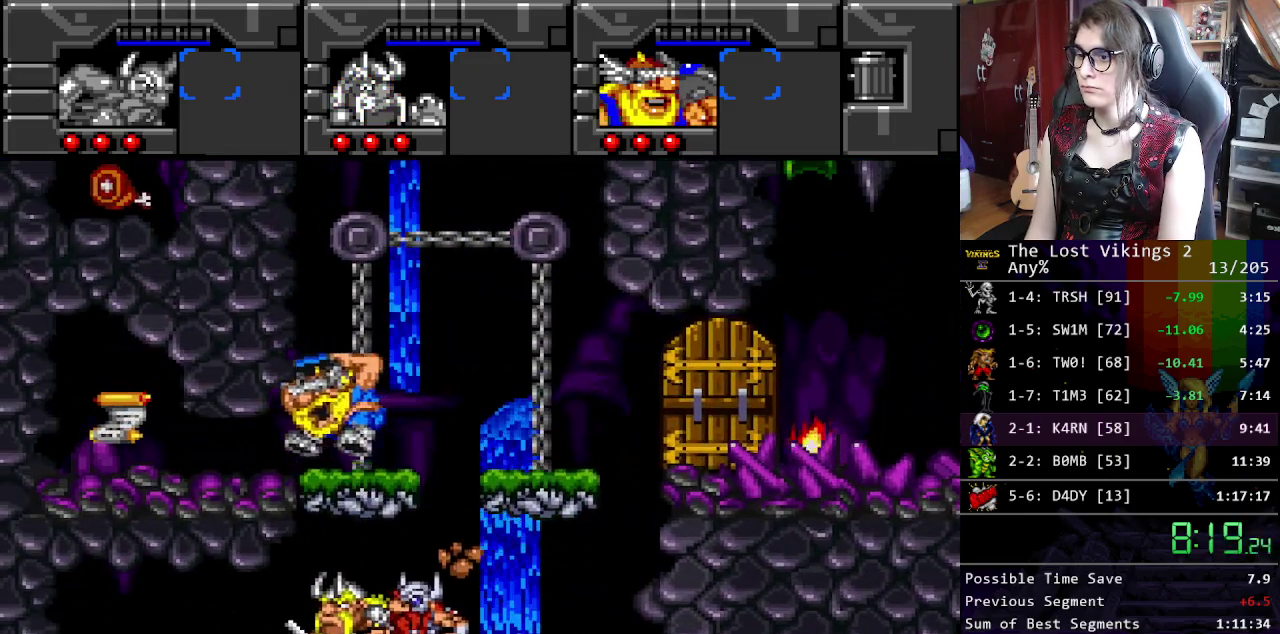
{"buttons": [], "events": [[134, "B", "up"]]}